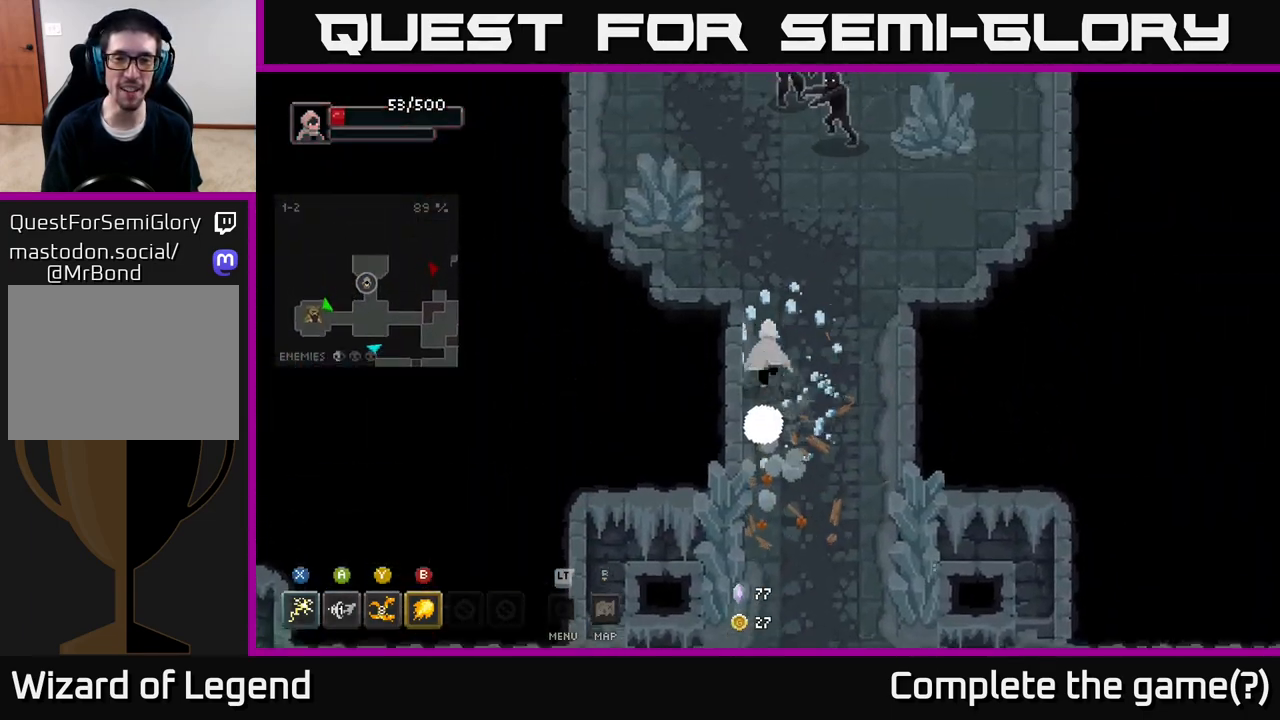
Gameplay with a controller (Xbox layout); each line is a JSON object with the inputs held at the frame after it. "events" lists button and stick changes between this image and that frame as [ms after this image, input, new state], when the widget could be followed in between.
{"buttons": ["X"], "left_stick": "up", "right_stick": "center", "events": [[133, "left_stick", "up-right"], [350, "X", "down"], [350, "left_stick", "up"]]}
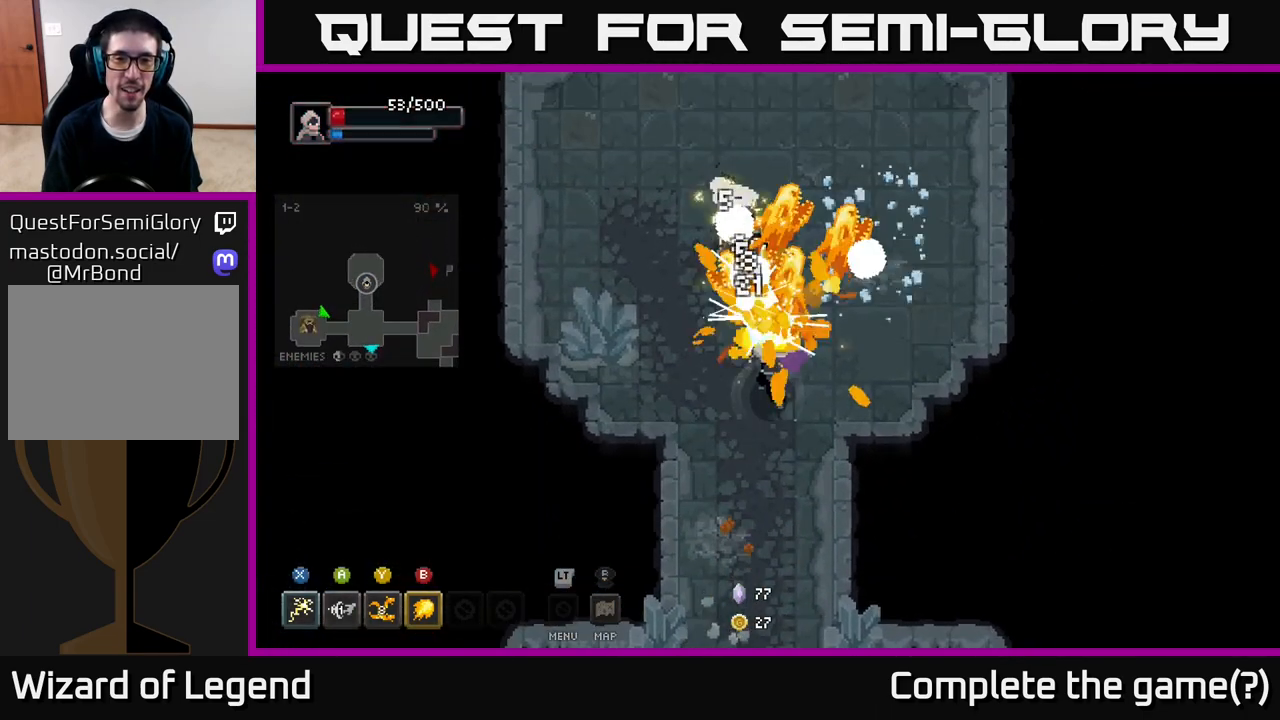
{"buttons": [], "left_stick": "up", "right_stick": "center", "events": [[333, "X", "up"], [417, "B", "down"], [500, "B", "up"]]}
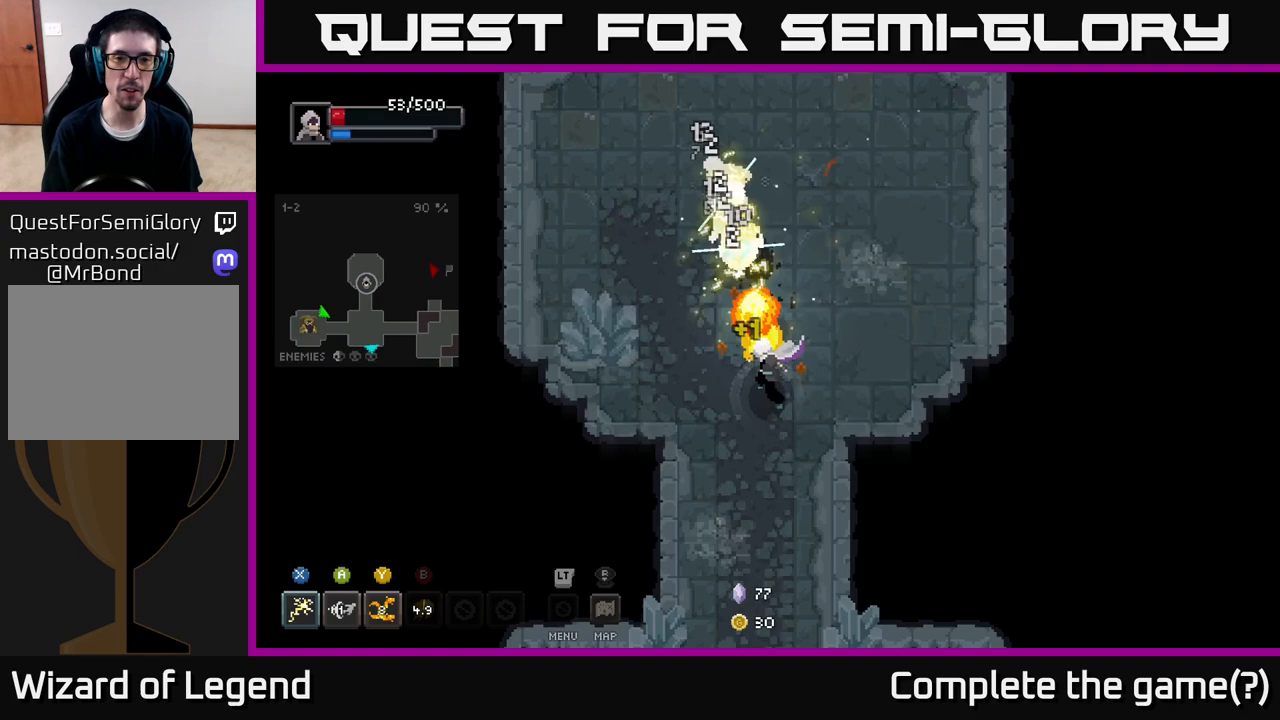
{"buttons": [], "left_stick": "up", "right_stick": "center", "events": []}
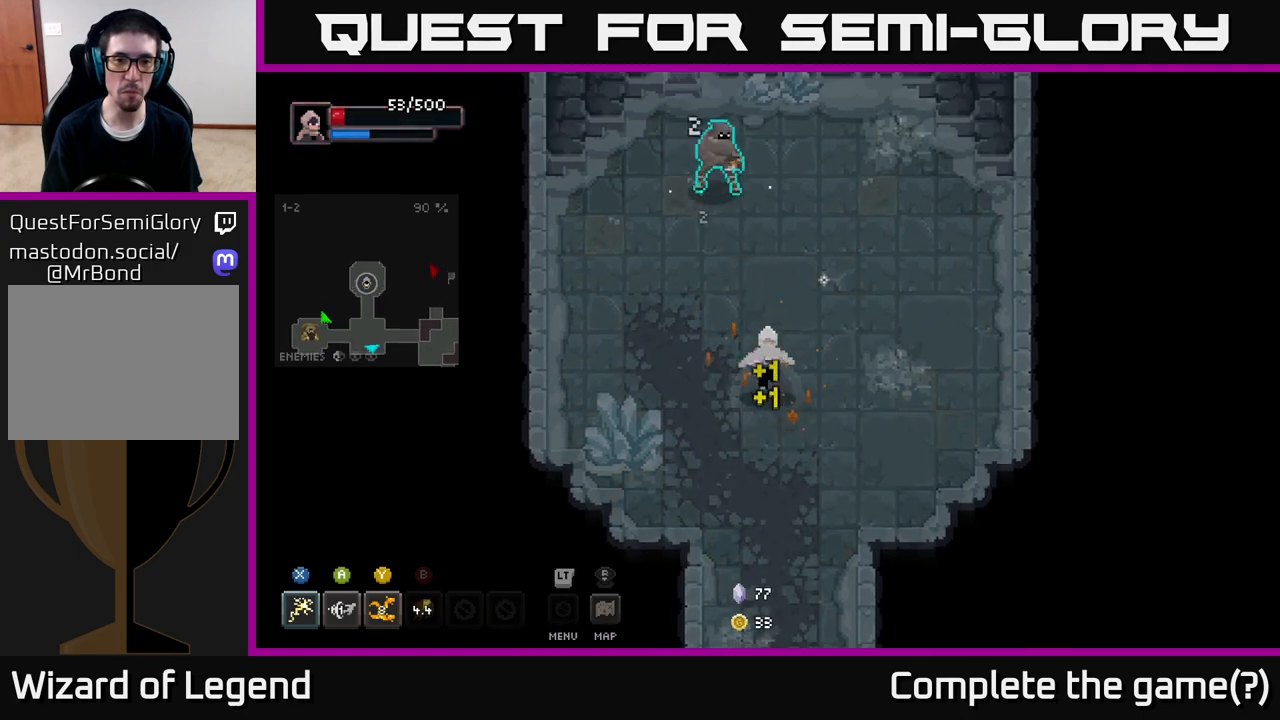
{"buttons": ["X"], "left_stick": "up", "right_stick": "center", "events": [[33, "X", "down"]]}
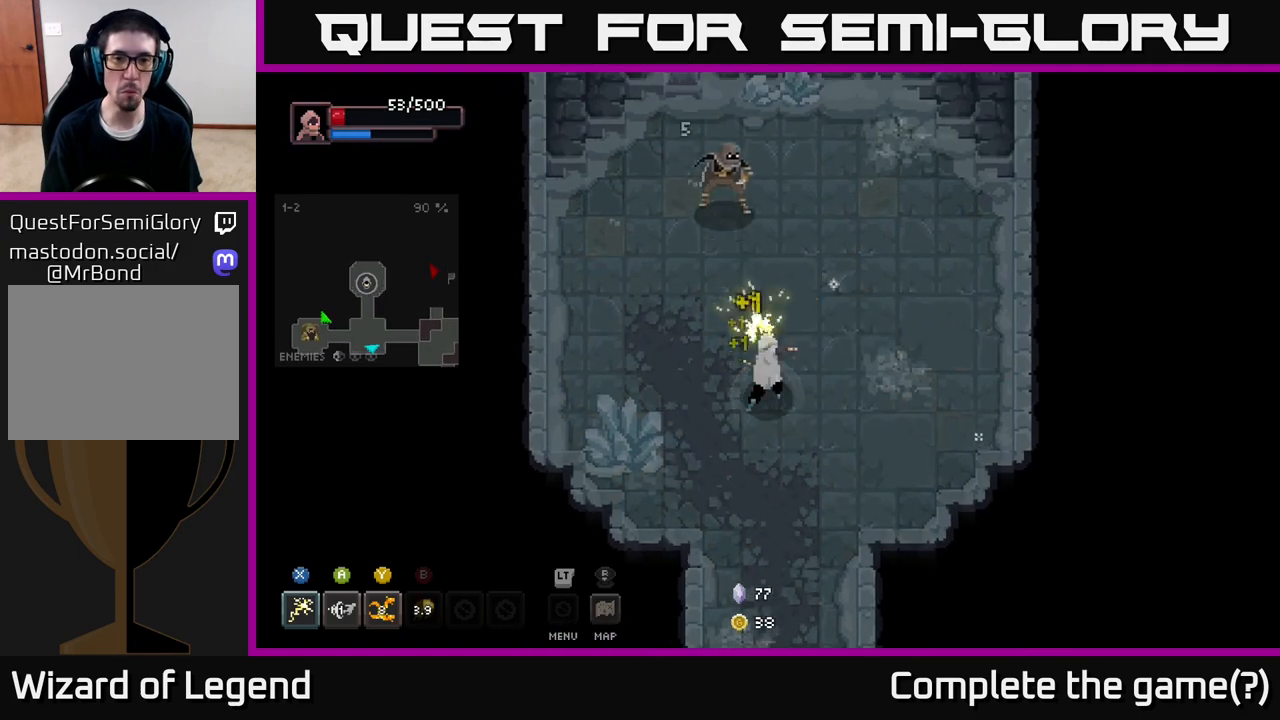
{"buttons": ["X"], "left_stick": "up", "right_stick": "center", "events": [[67, "X", "up"], [233, "X", "down"]]}
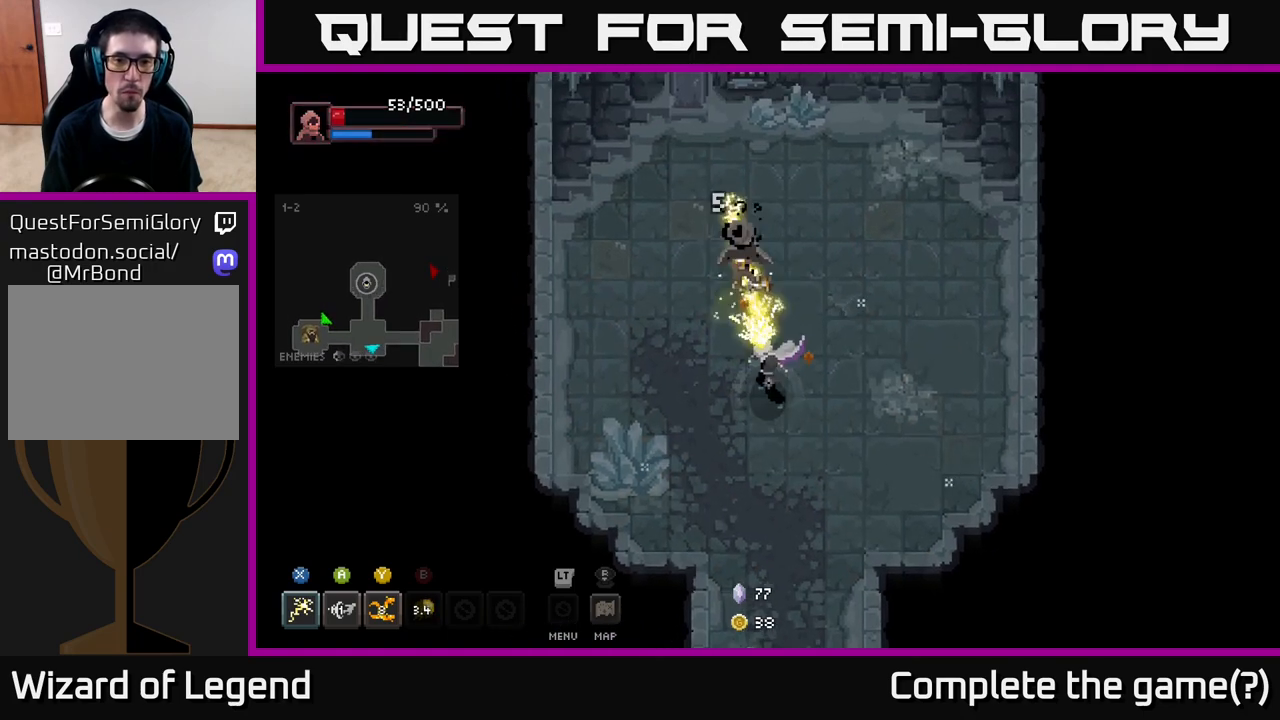
{"buttons": [], "left_stick": "down-left", "right_stick": "center", "events": [[233, "X", "up"], [300, "left_stick", "left"], [467, "left_stick", "down-left"]]}
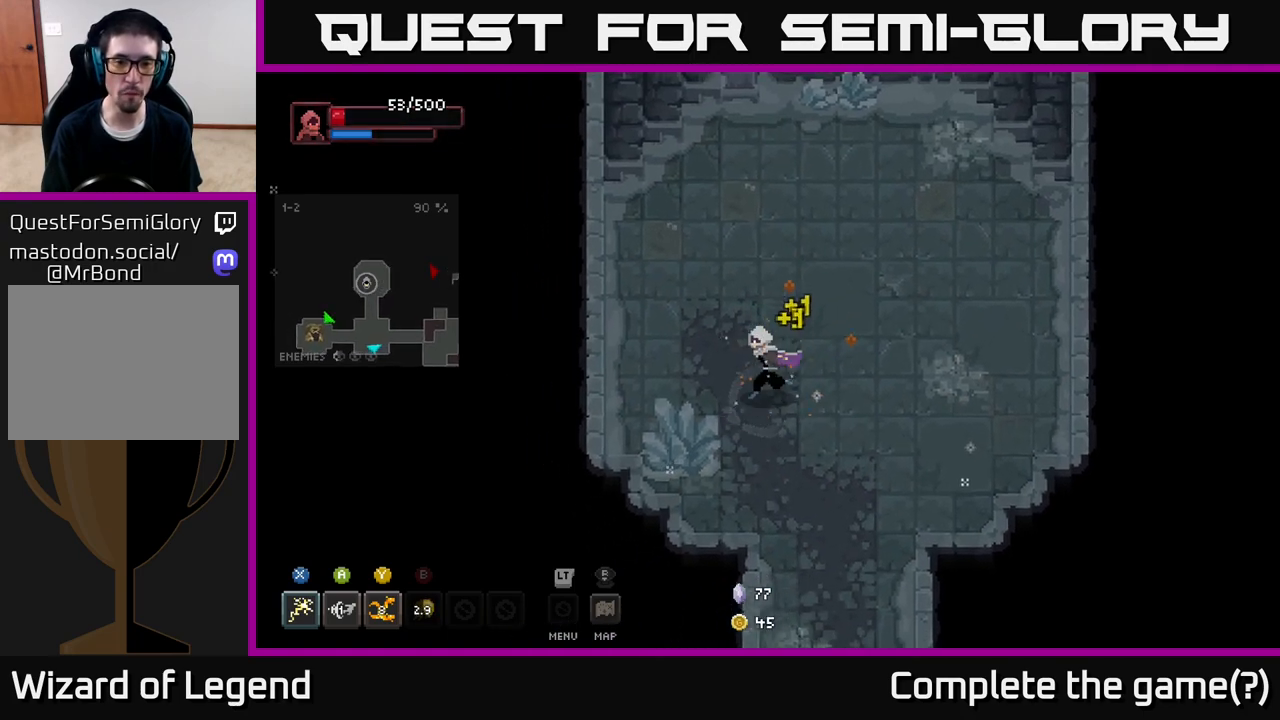
{"buttons": [], "left_stick": "right", "right_stick": "center", "events": [[450, "left_stick", "down-right"], [500, "left_stick", "right"]]}
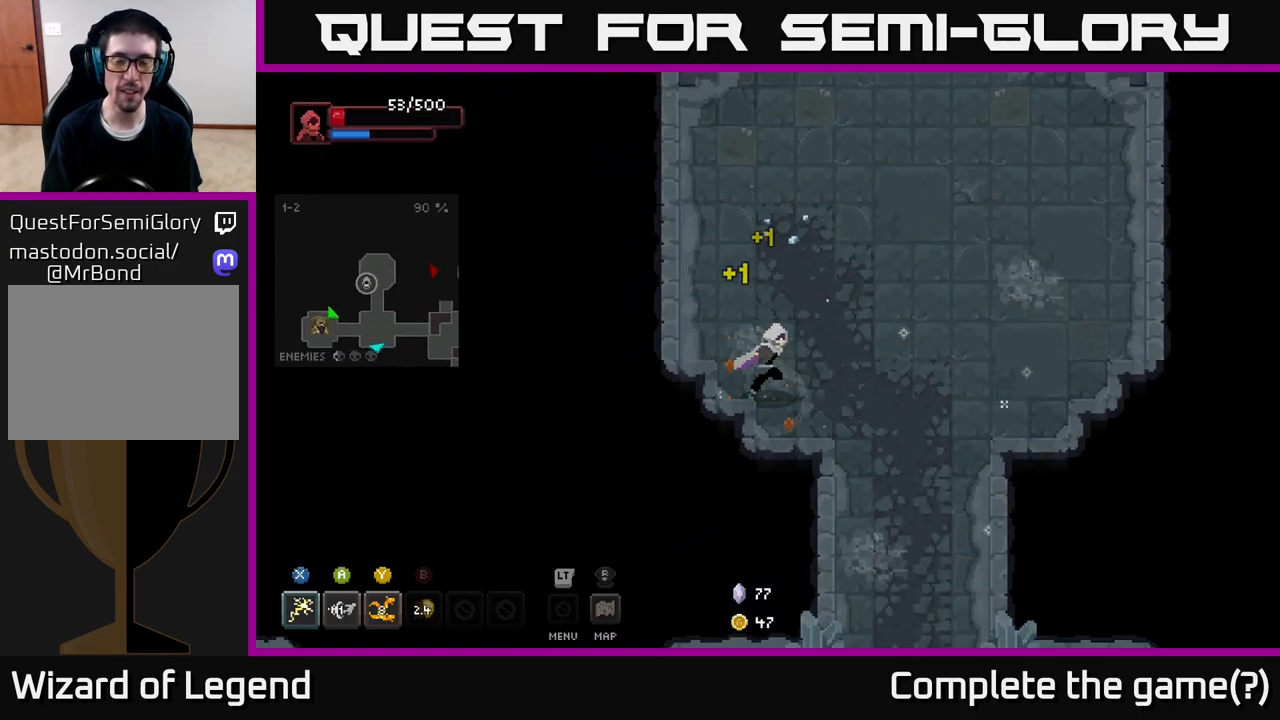
{"buttons": [], "left_stick": "up-right", "right_stick": "center", "events": [[183, "left_stick", "up-right"]]}
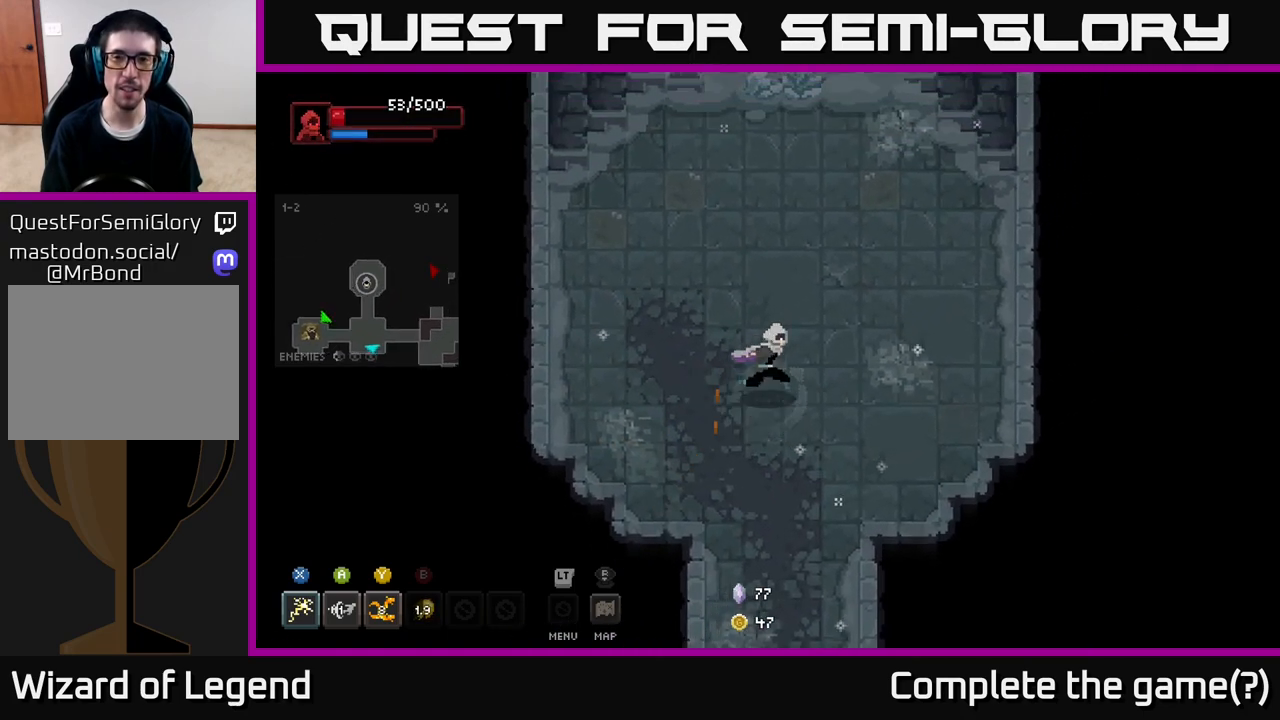
{"buttons": [], "left_stick": "up", "right_stick": "center", "events": [[500, "left_stick", "up"]]}
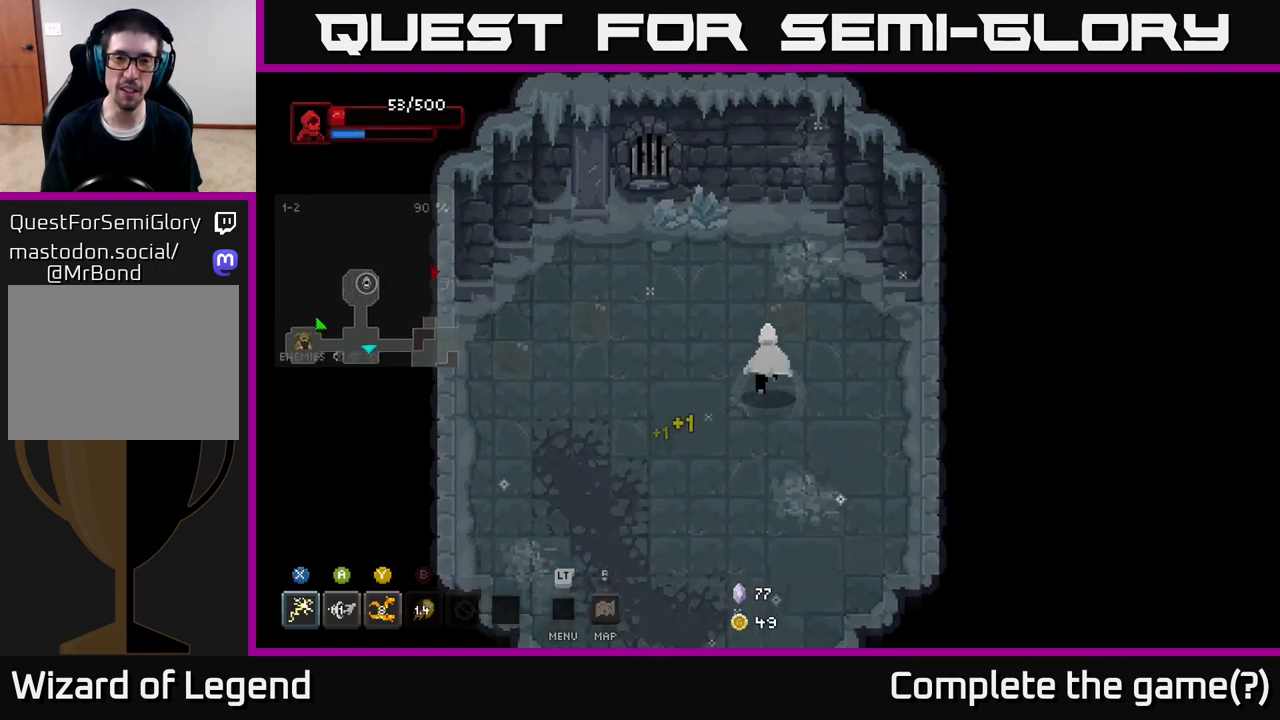
{"buttons": [], "left_stick": "left", "right_stick": "center", "events": [[467, "left_stick", "left"]]}
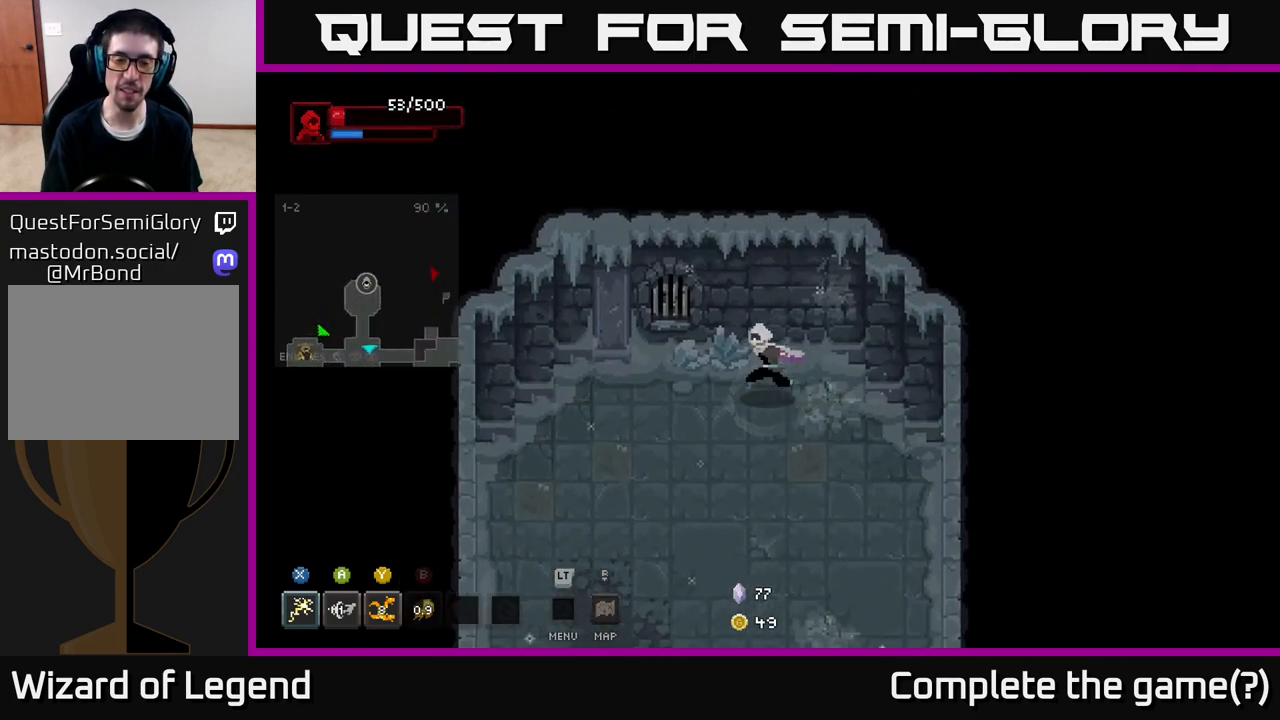
{"buttons": [], "left_stick": "down", "right_stick": "center", "events": [[67, "left_stick", "down-left"], [200, "left_stick", "down"]]}
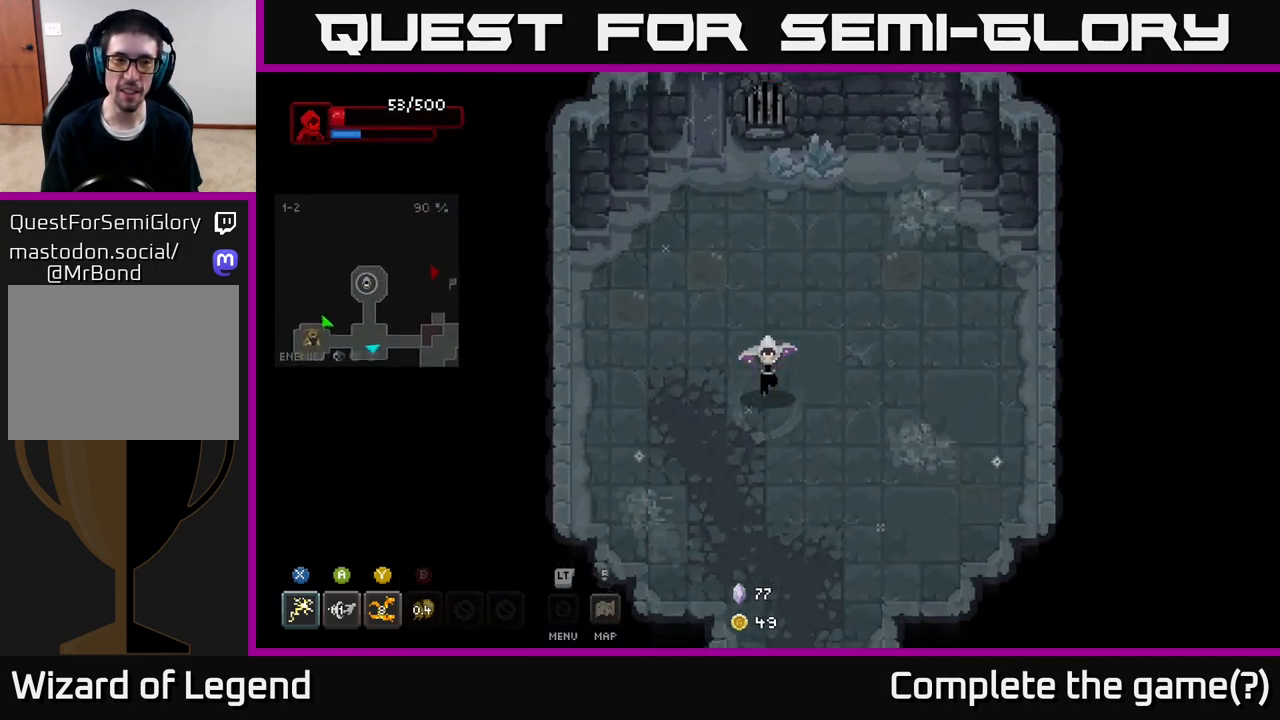
{"buttons": [], "left_stick": "down", "right_stick": "center", "events": []}
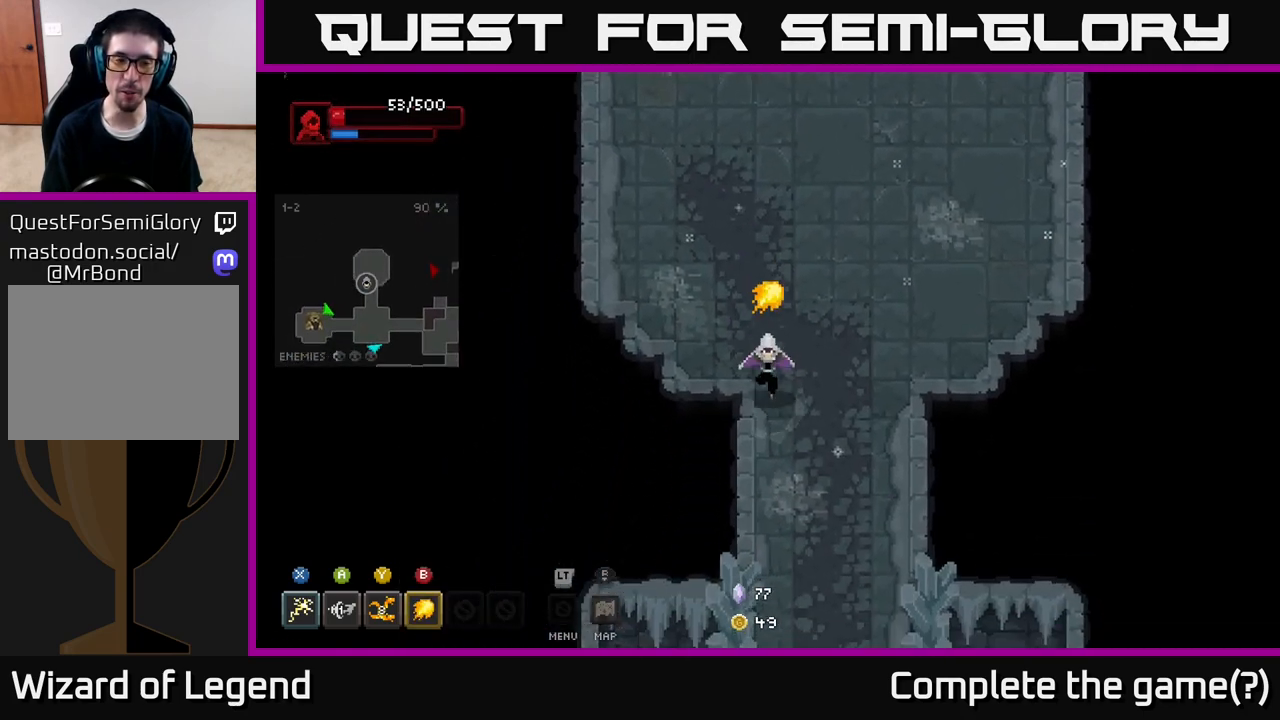
{"buttons": [], "left_stick": "down", "right_stick": "center", "events": []}
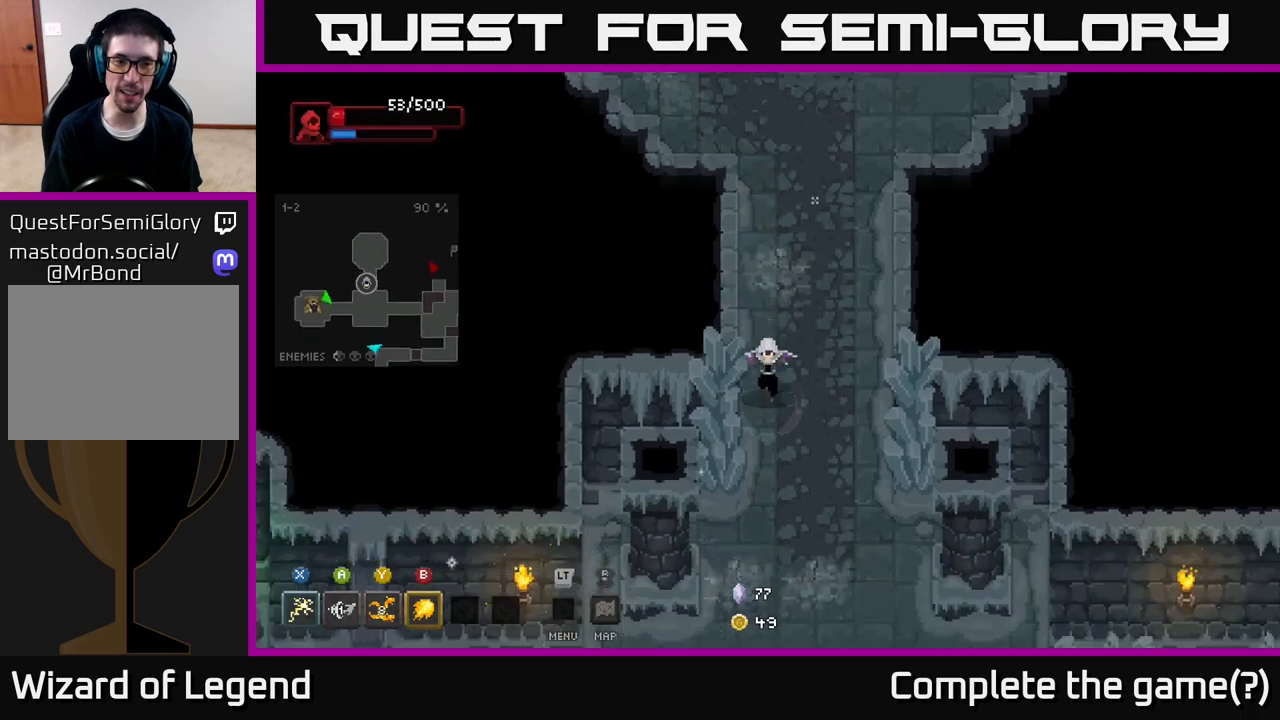
{"buttons": [], "left_stick": "down-right", "right_stick": "center", "events": [[200, "left_stick", "down-right"]]}
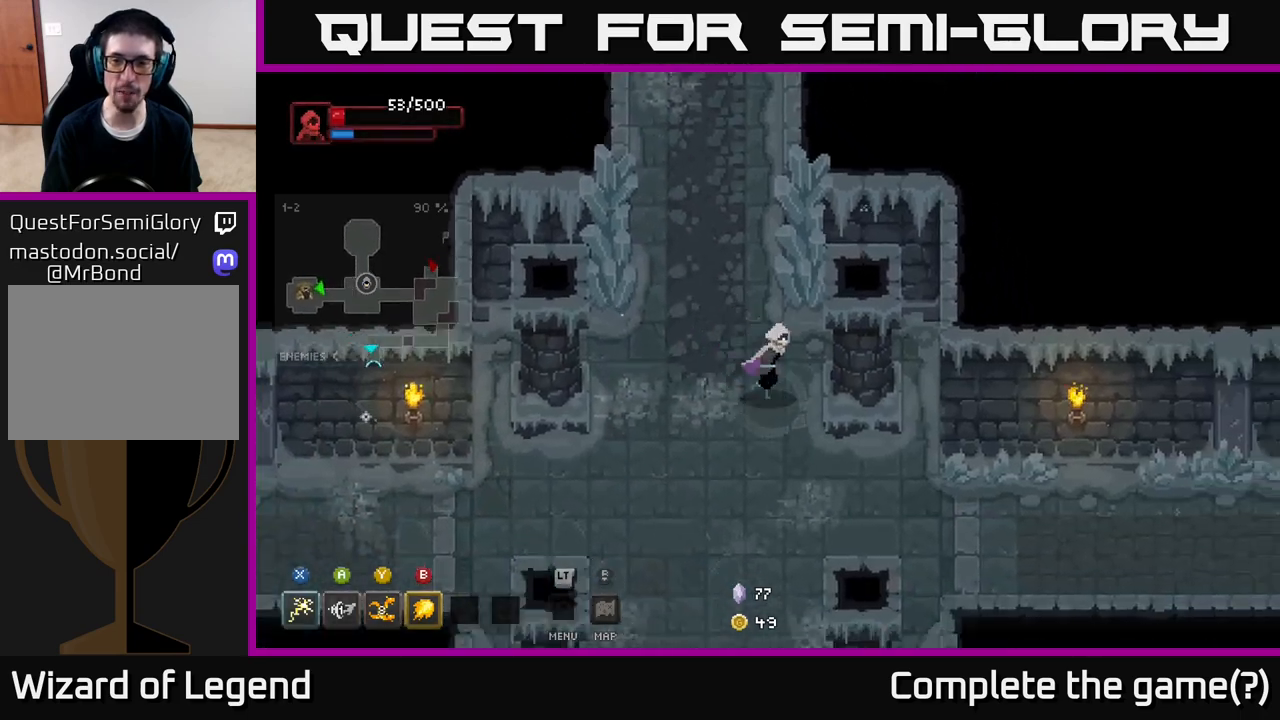
{"buttons": [], "left_stick": "down-right", "right_stick": "center", "events": []}
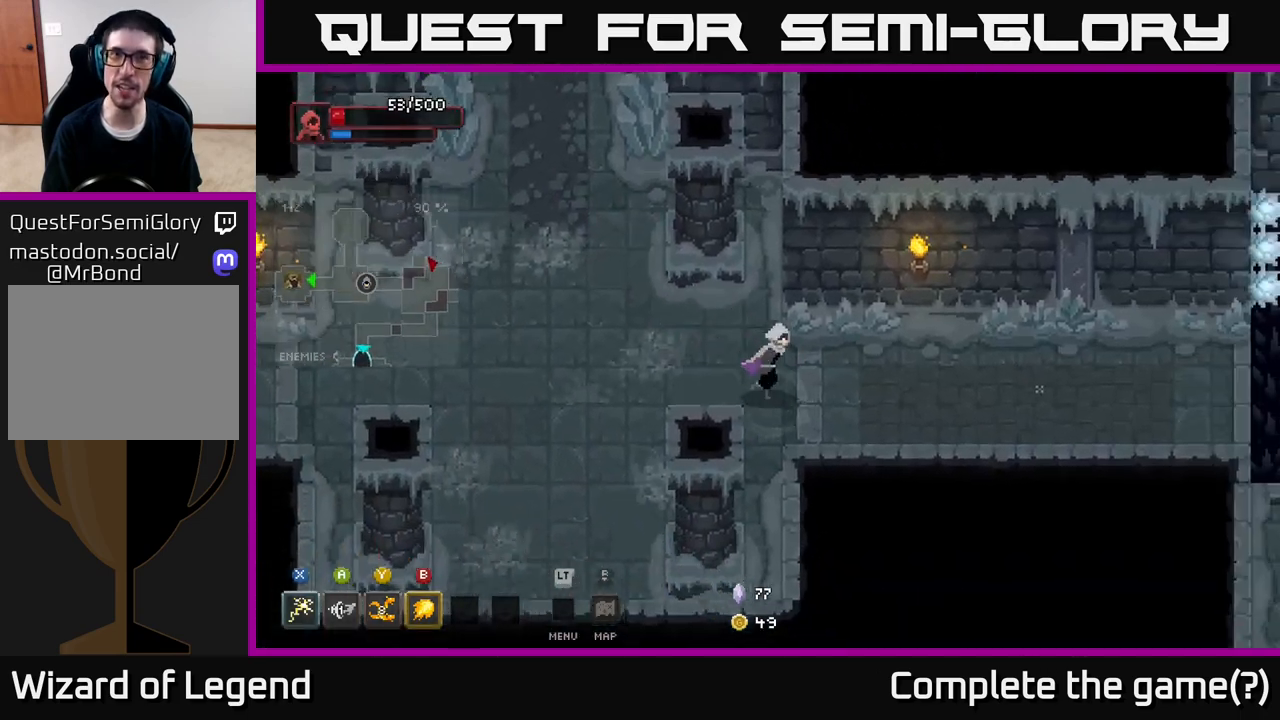
{"buttons": [], "left_stick": "right", "right_stick": "center", "events": [[117, "left_stick", "right"]]}
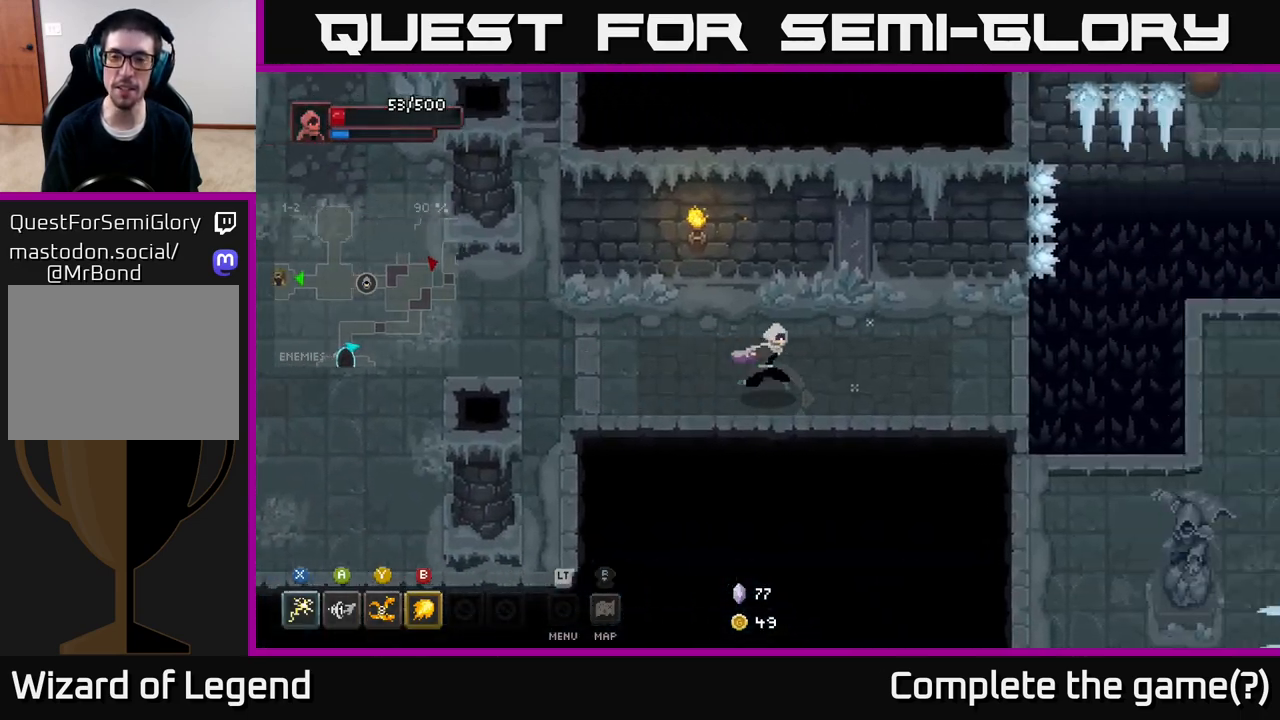
{"buttons": [], "left_stick": "center", "right_stick": "center", "events": [[450, "left_stick", "center"]]}
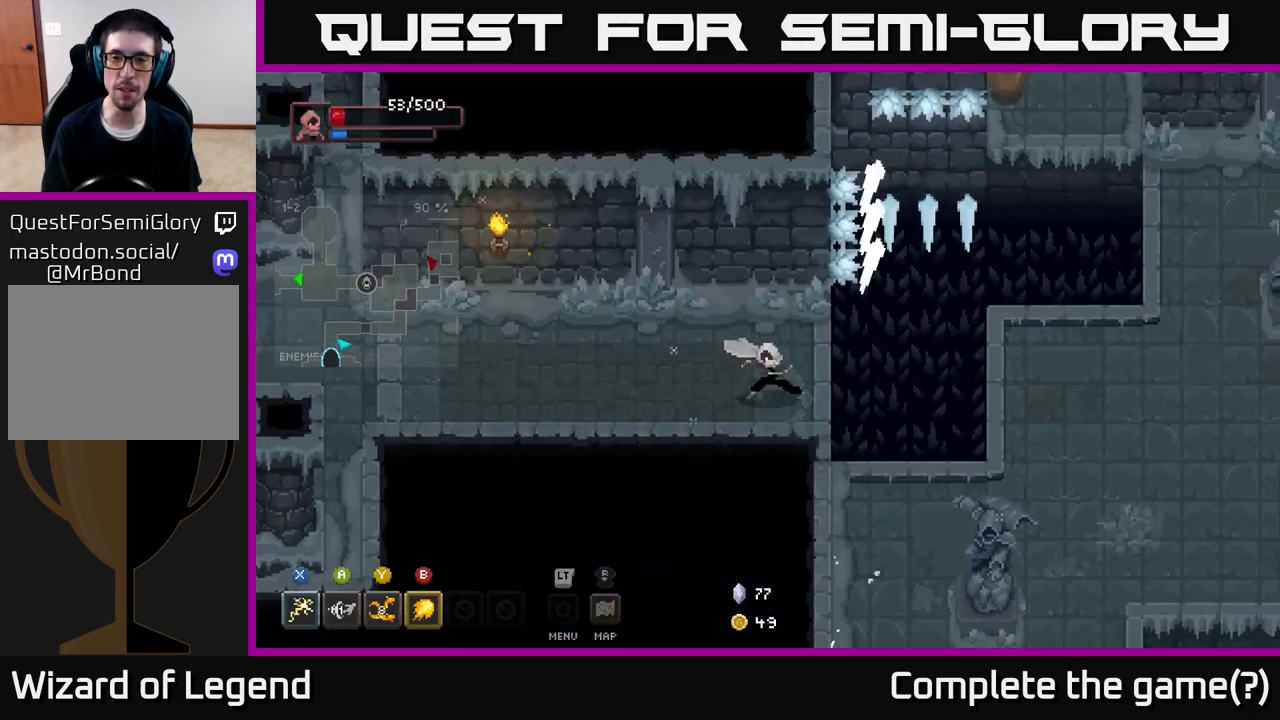
{"buttons": [], "left_stick": "center", "right_stick": "center", "events": []}
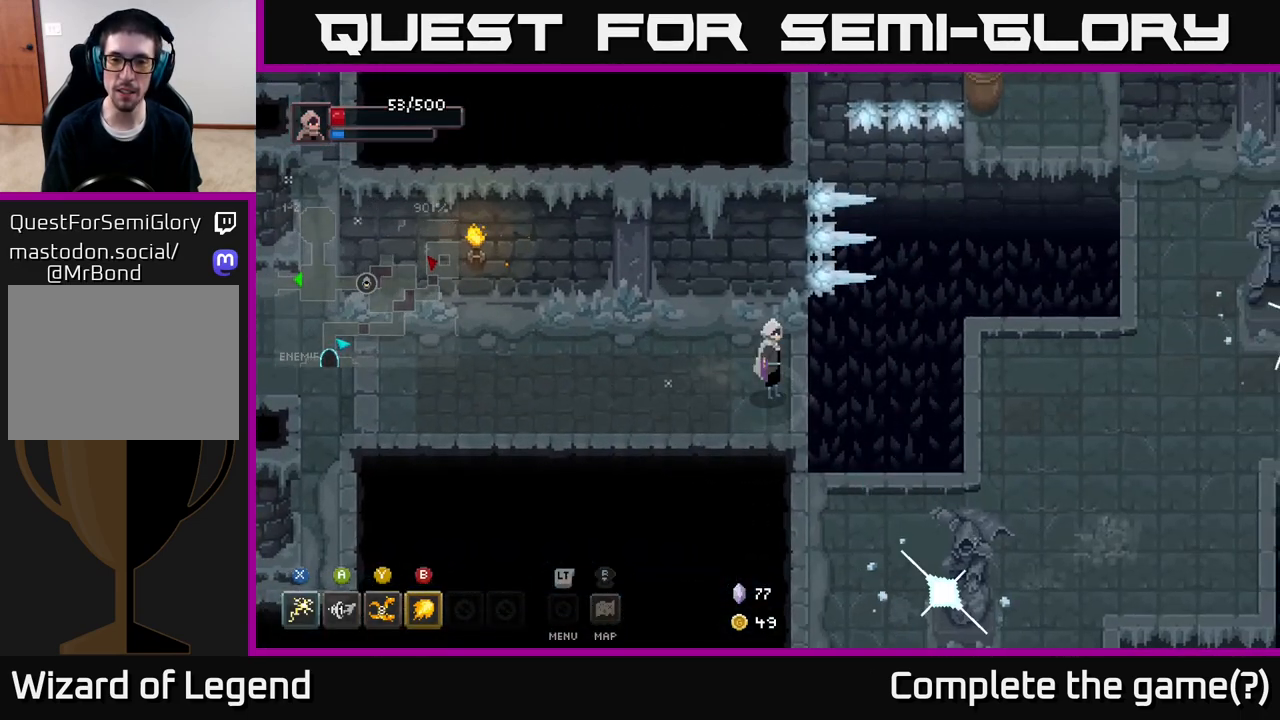
{"buttons": ["A"], "left_stick": "right", "right_stick": "center", "events": [[133, "left_stick", "right"], [267, "A", "down"]]}
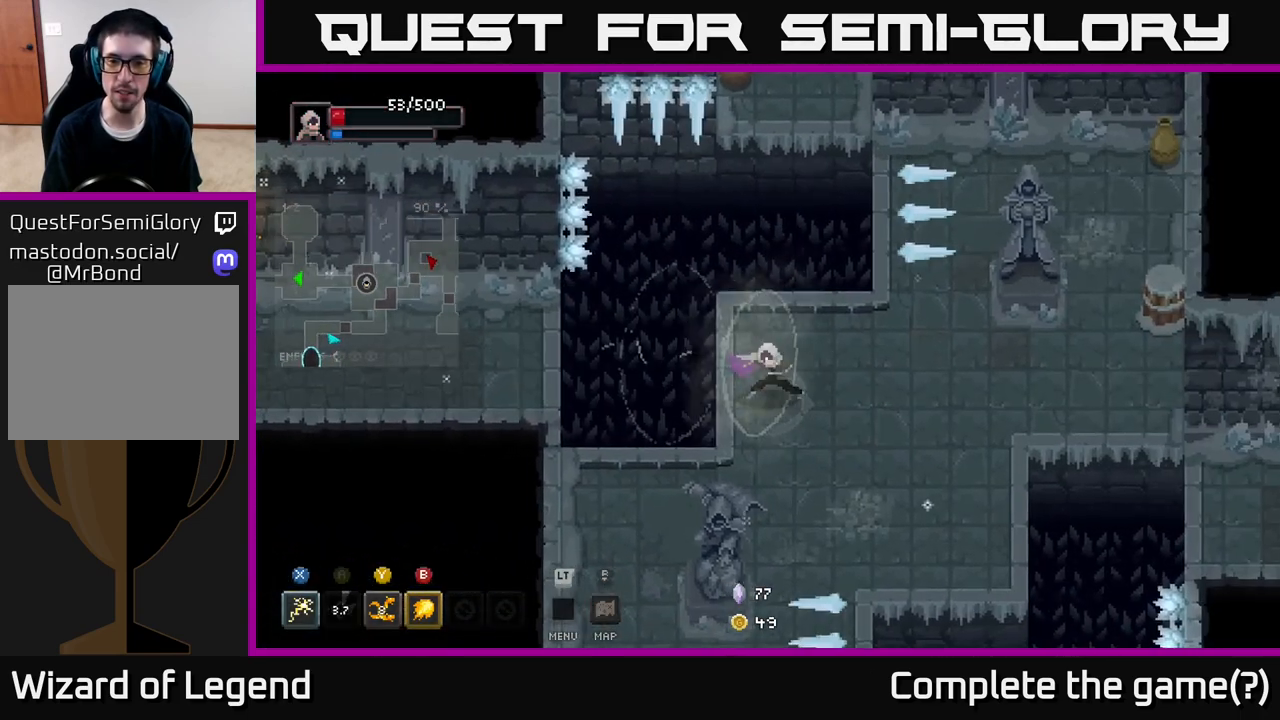
{"buttons": [], "left_stick": "up", "right_stick": "center", "events": [[33, "A", "up"], [317, "left_stick", "up"]]}
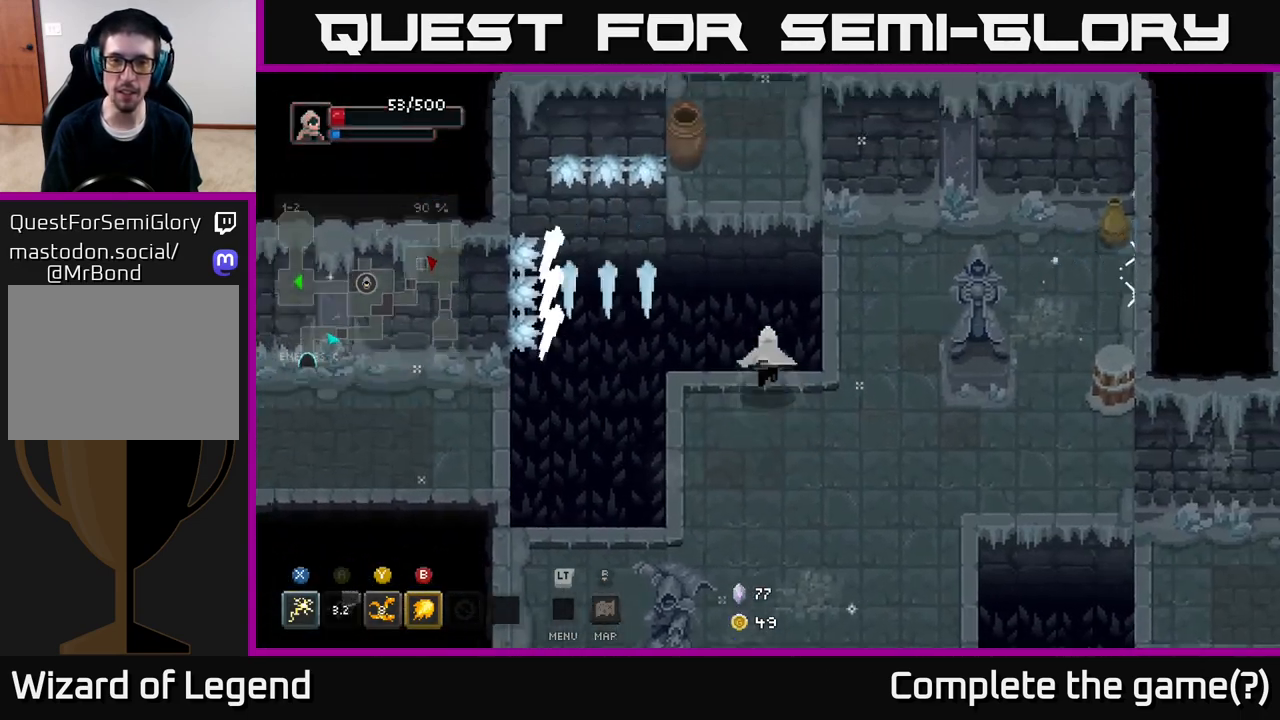
{"buttons": [], "left_stick": "up-left", "right_stick": "center", "events": [[100, "A", "down"], [400, "A", "up"], [483, "left_stick", "up-left"]]}
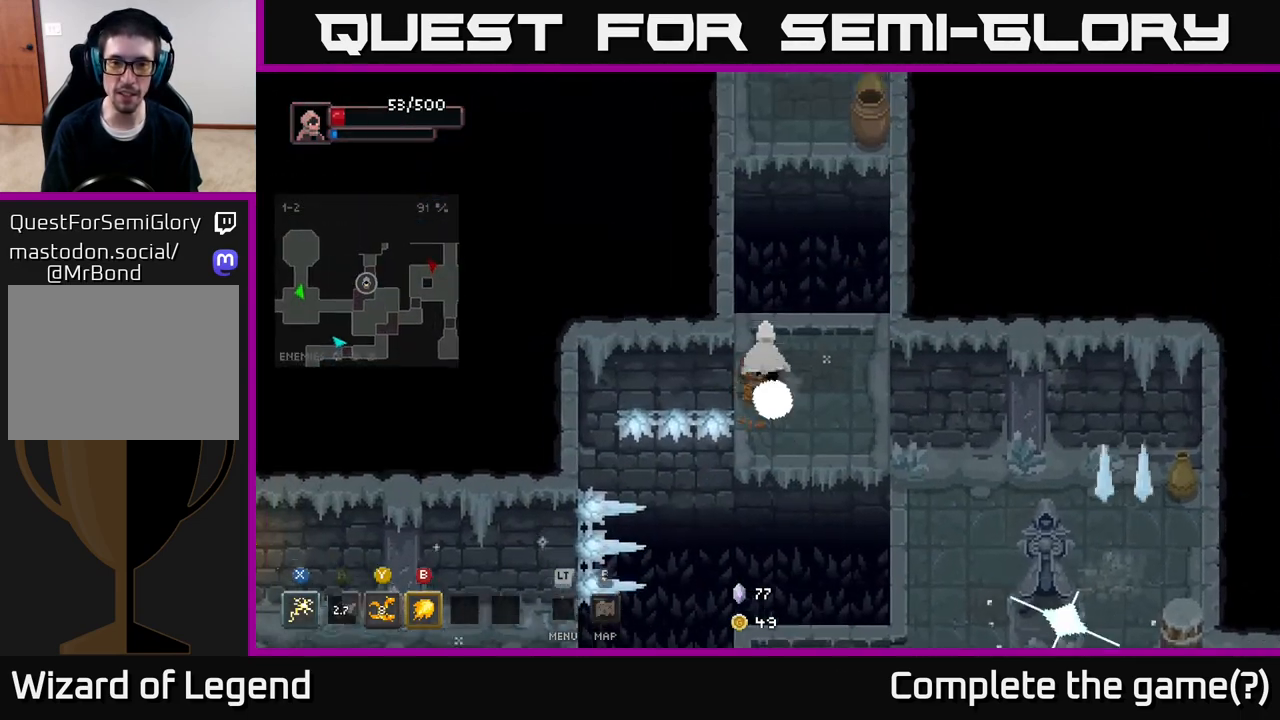
{"buttons": ["A"], "left_stick": "up", "right_stick": "center", "events": [[167, "left_stick", "up-right"], [350, "left_stick", "up"], [367, "A", "down"]]}
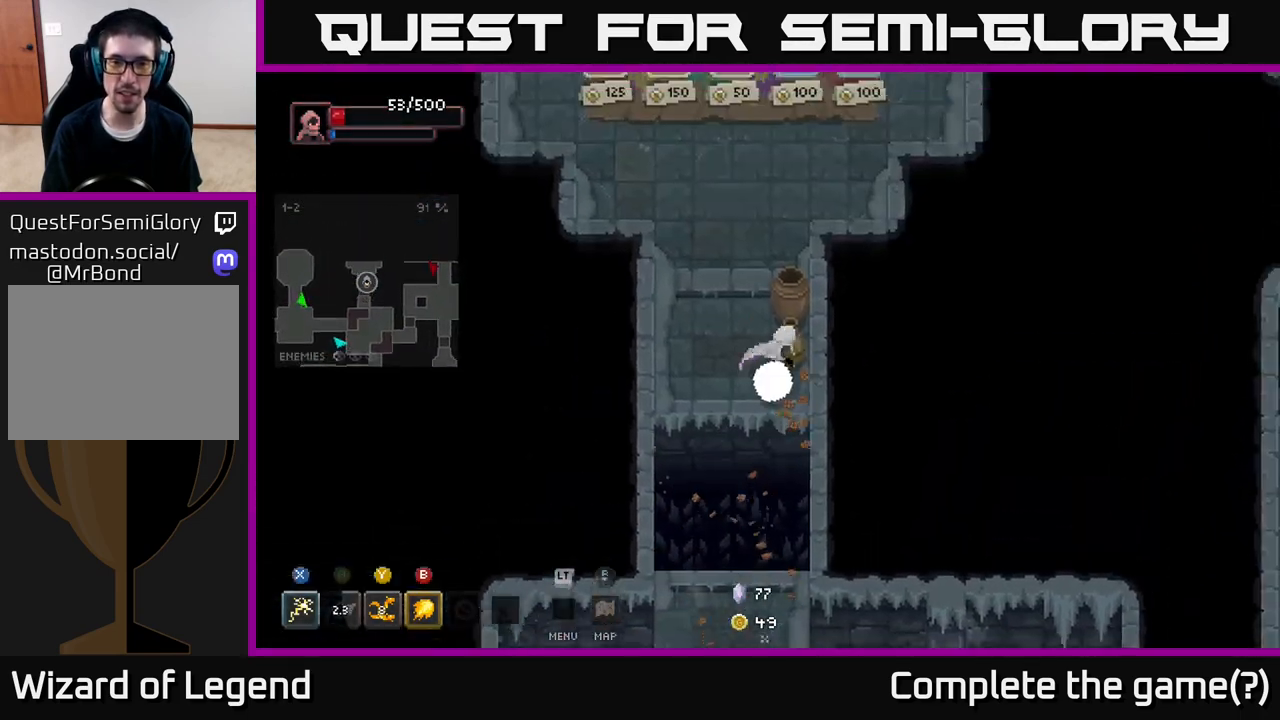
{"buttons": [], "left_stick": "up", "right_stick": "center", "events": [[150, "A", "up"]]}
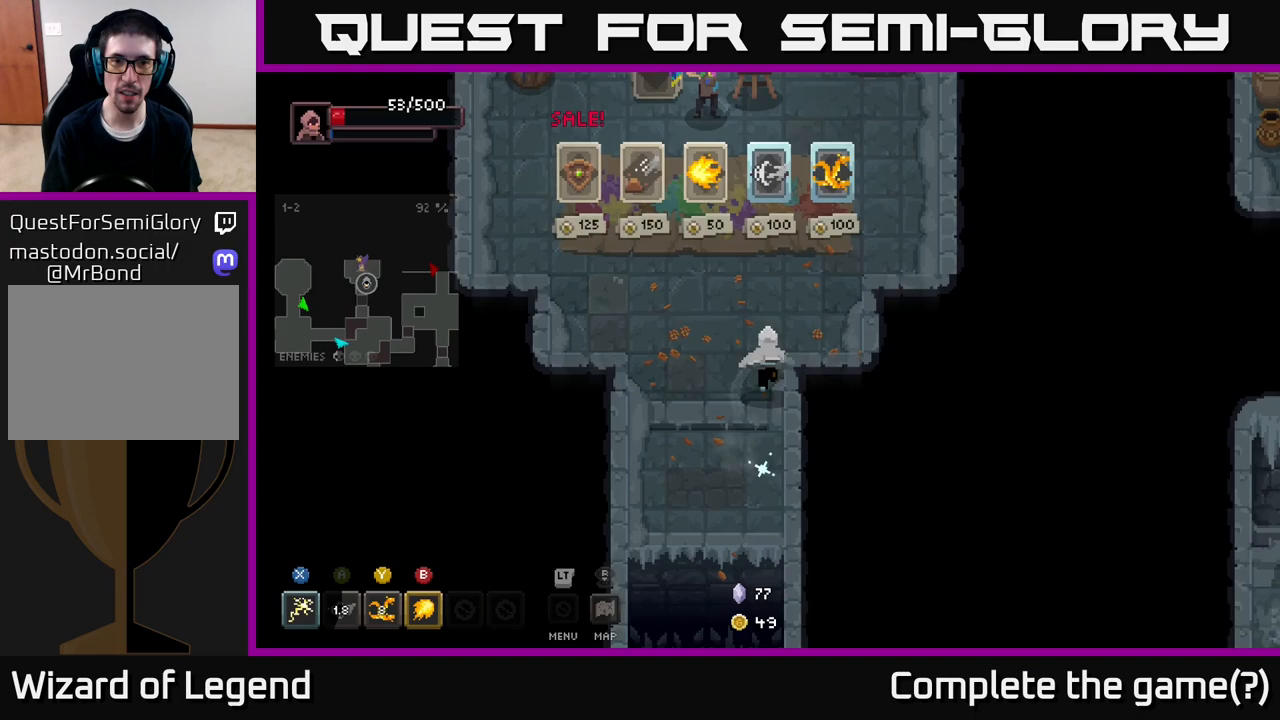
{"buttons": [], "left_stick": "center", "right_stick": "center", "events": [[300, "left_stick", "center"]]}
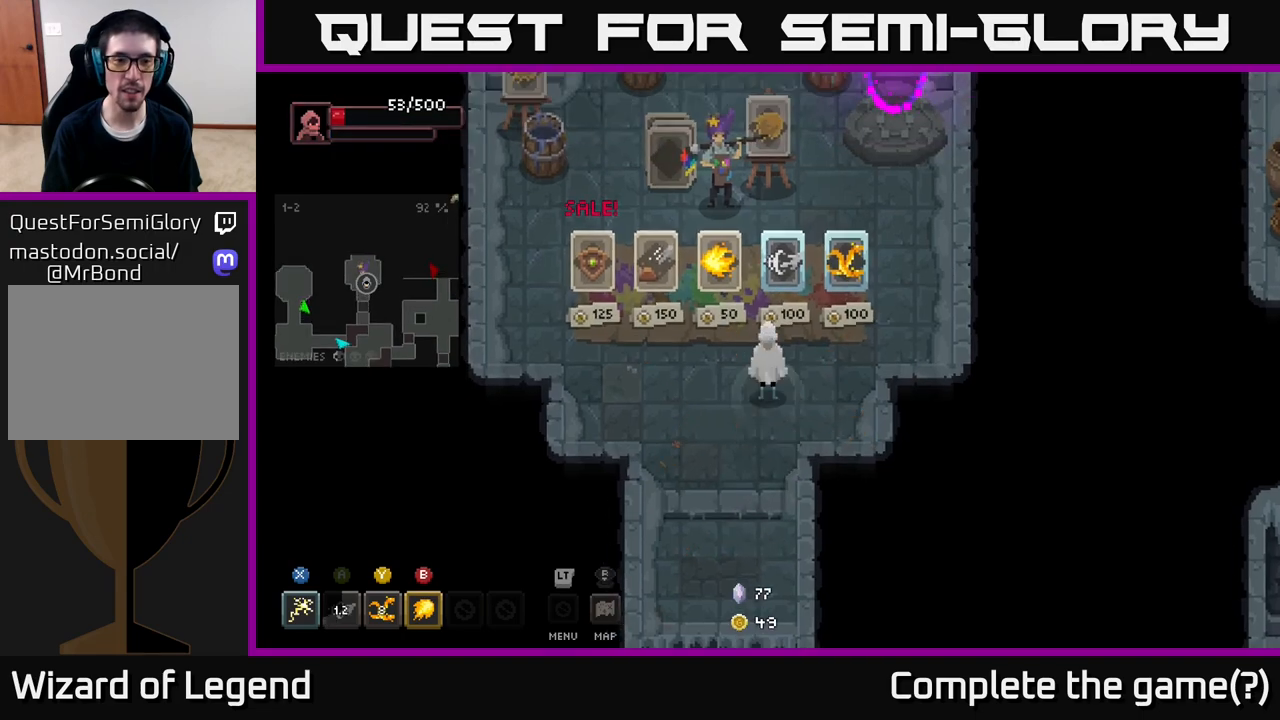
{"buttons": [], "left_stick": "center", "right_stick": "center", "events": [[117, "left_stick", "up"], [283, "left_stick", "center"]]}
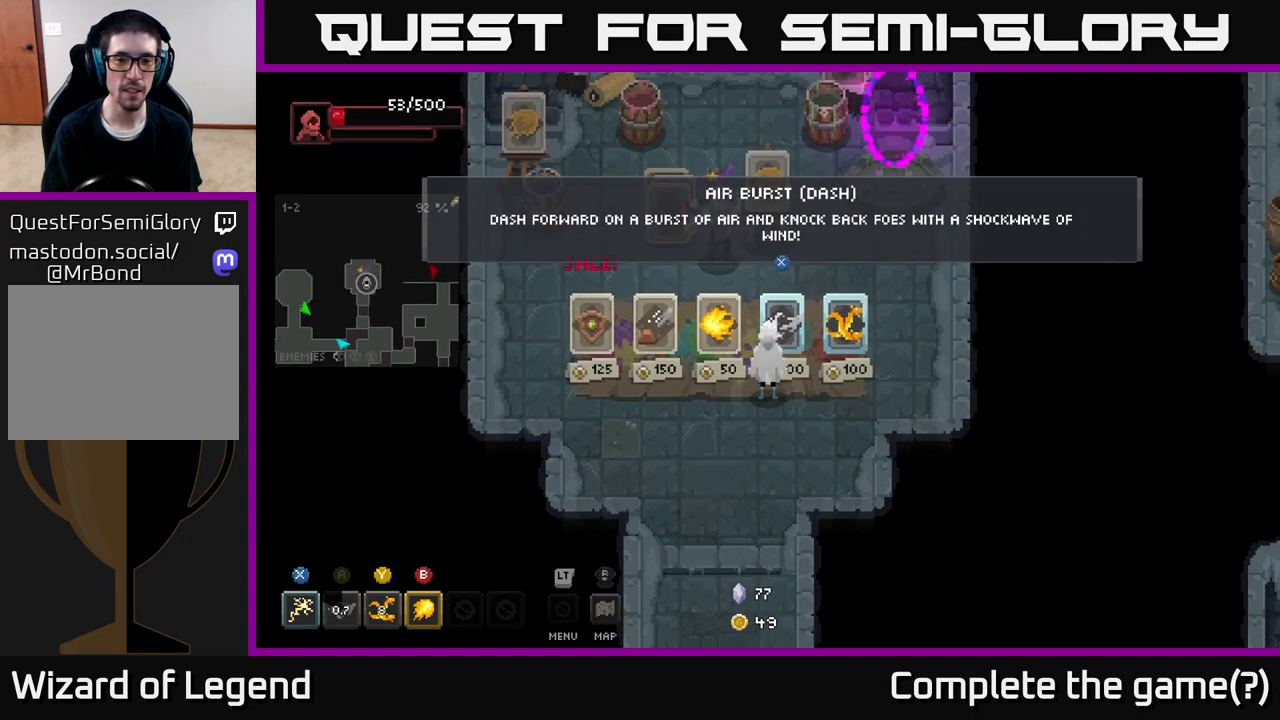
{"buttons": [], "left_stick": "center", "right_stick": "center", "events": []}
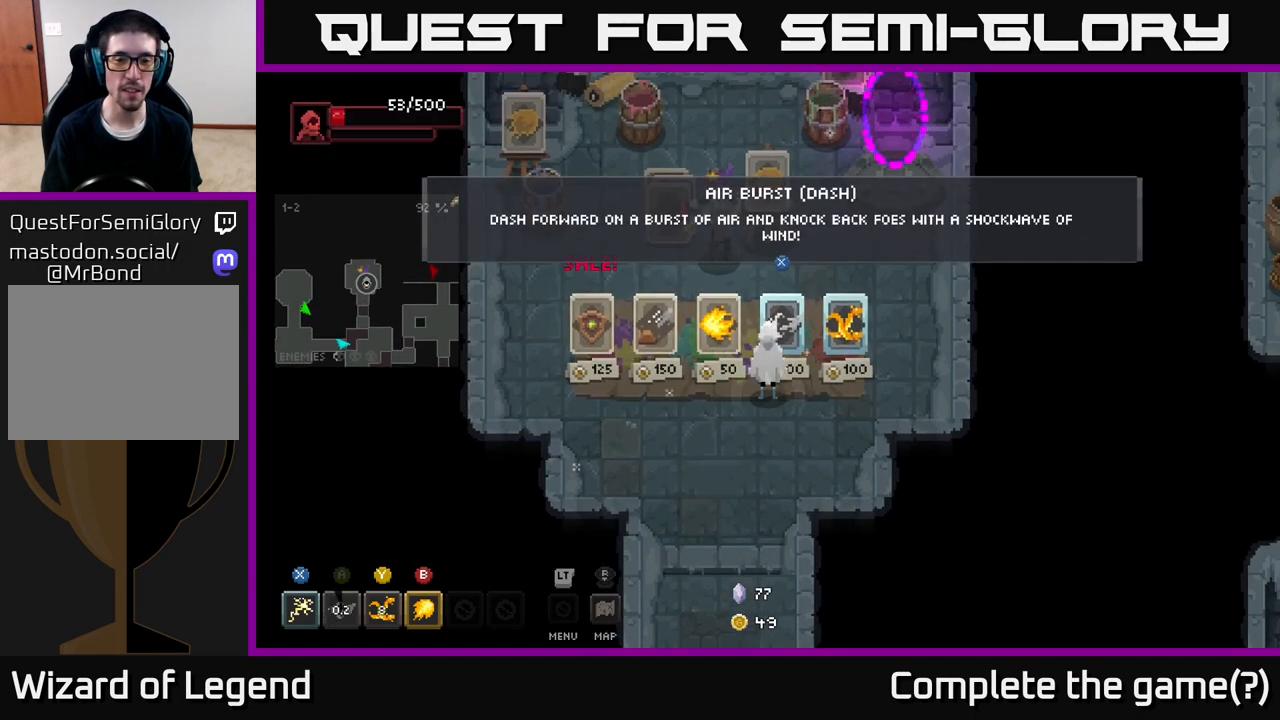
{"buttons": [], "left_stick": "center", "right_stick": "center", "events": [[200, "left_stick", "up-left"], [500, "left_stick", "center"]]}
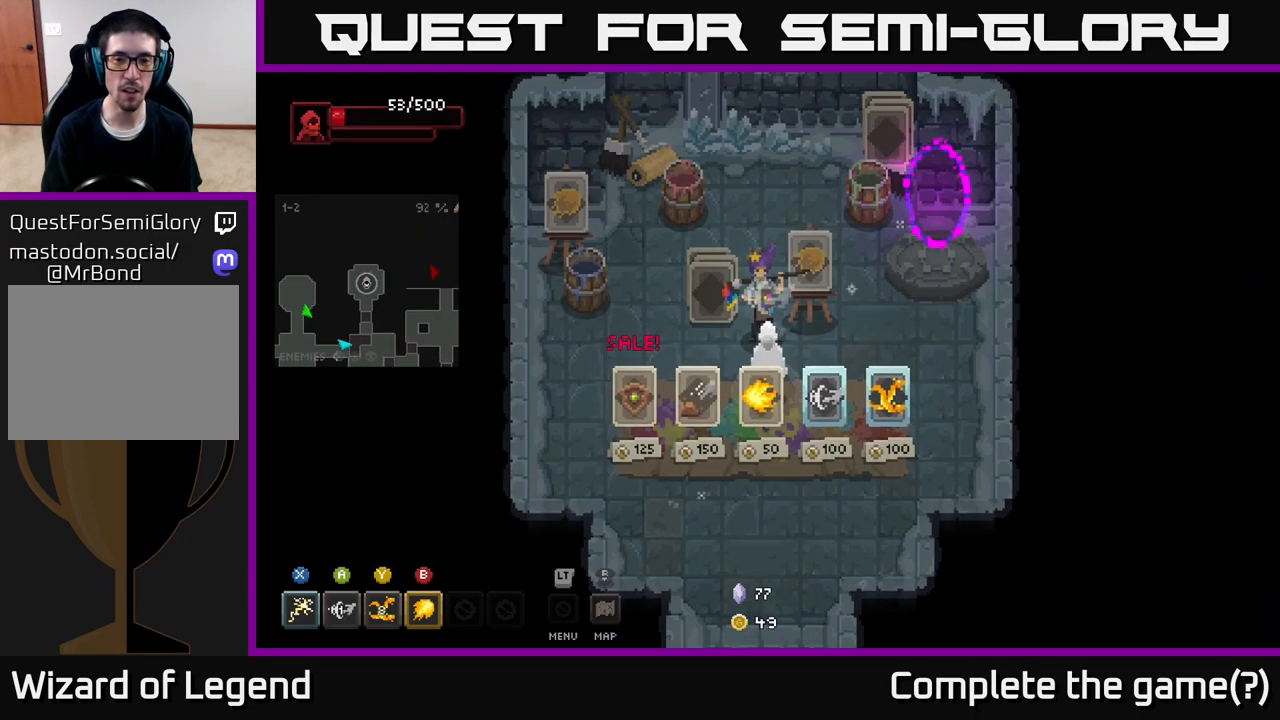
{"buttons": [], "left_stick": "center", "right_stick": "center", "events": []}
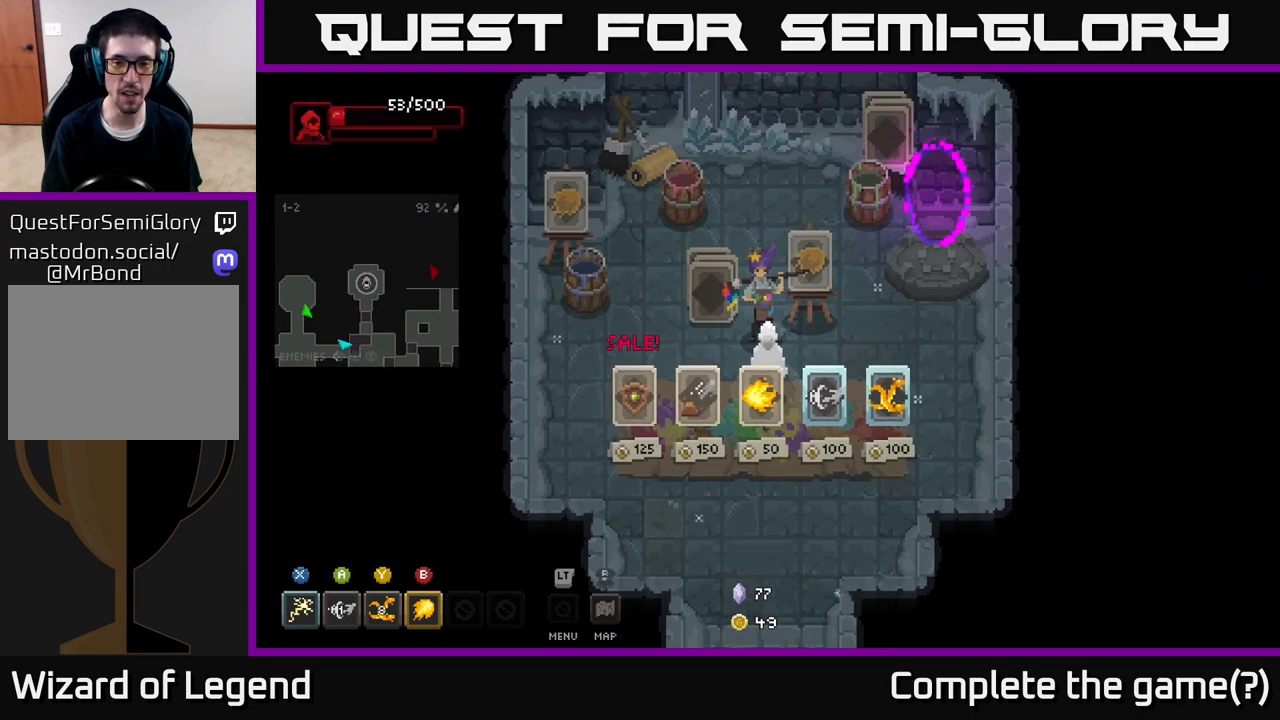
{"buttons": [], "left_stick": "up-right", "right_stick": "center", "events": [[383, "left_stick", "up-right"]]}